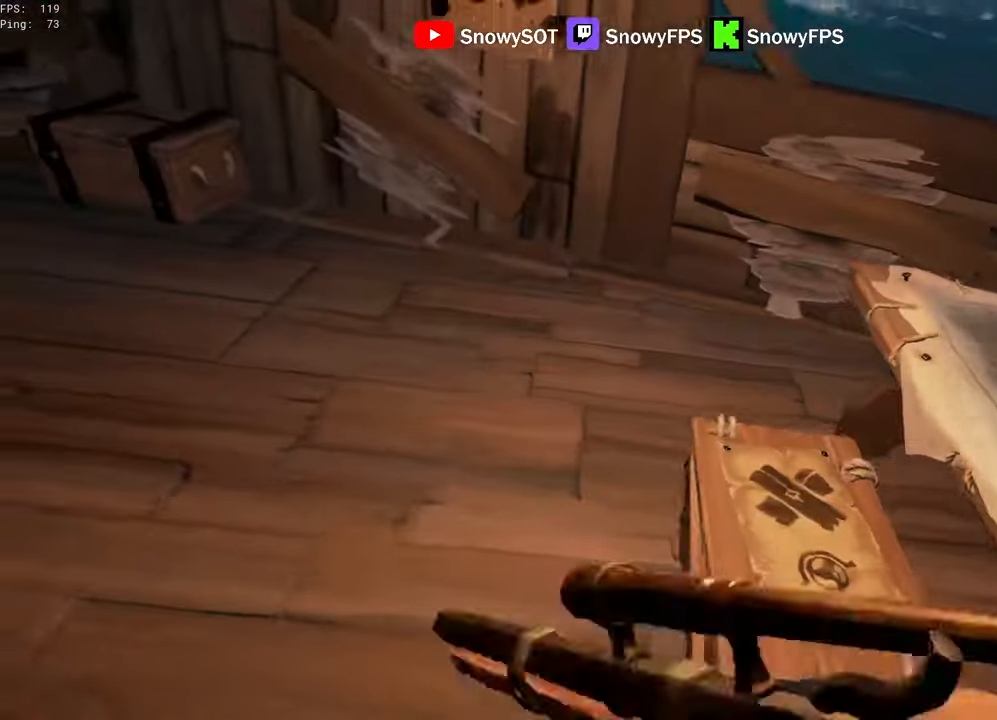
Gameplay with keyboard and mouse; each line is a JSON object with the keys and mouse buttons held at the frame after it. "events" lists presses ("down") and releases ("up") of "1", "2", "3", "4", "5", "a", "alt", "c", "caps_lock", "ctrl", "d", "e", "f", "g", "q", "r", "s", "shift", "space", "t", "tab", "v", "w", "x", "z", "mouse_left", "mouse_wheel" and "mouse_right" between this image and that frame as [ms after this image, input, new state], when the widget could be followed in between. "mouse_left", "mouse_wheel", "mouse_right" = the "left", "wheel", "right" buttons of the "mouse" list. No other keys are recorded. "wheel" means that the mouse wheel is clicked or scrolled. "mouse_move" is the direction in which the mouse moves at that frame (one of eight, or "still"), when it could be read.
{"keys": ["a", "w"], "mouse": [], "mouse_move": "still", "events": [[17, "a", "up"], [250, "a", "down"]]}
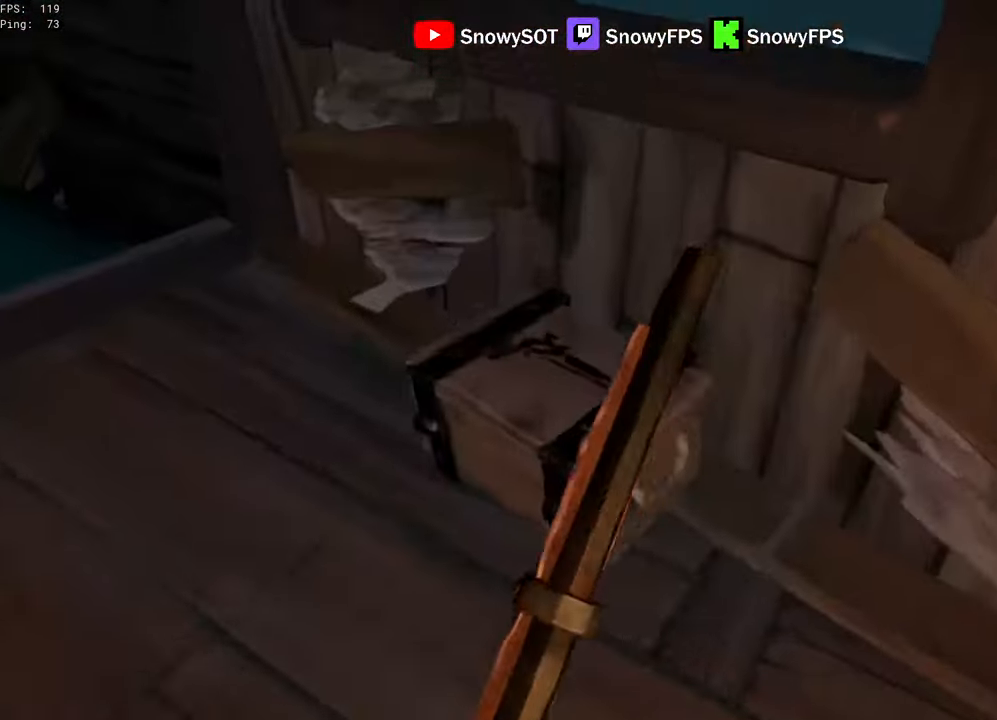
{"keys": ["w"], "mouse": [], "mouse_move": "still", "events": [[83, "w", "up"], [133, "f", "down"], [183, "f", "up"], [267, "w", "down"], [417, "a", "up"]]}
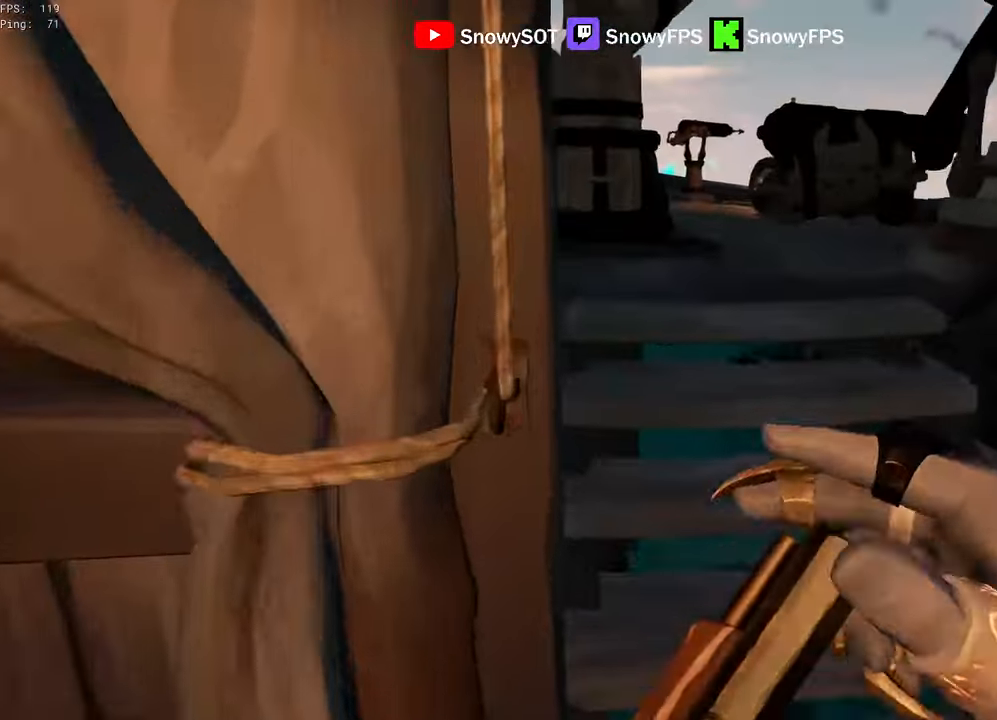
{"keys": ["w"], "mouse": [], "mouse_move": "right", "events": [[50, "d", "down"], [183, "d", "up"], [383, "a", "down"], [417, "a", "up"]]}
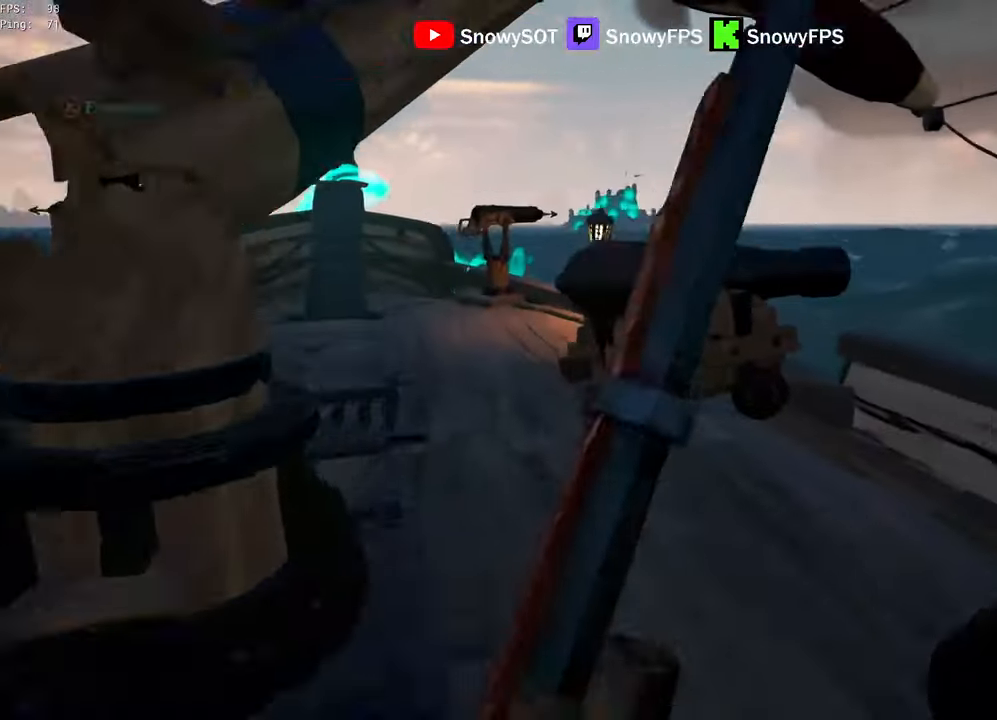
{"keys": ["w"], "mouse": [], "mouse_move": "up", "events": []}
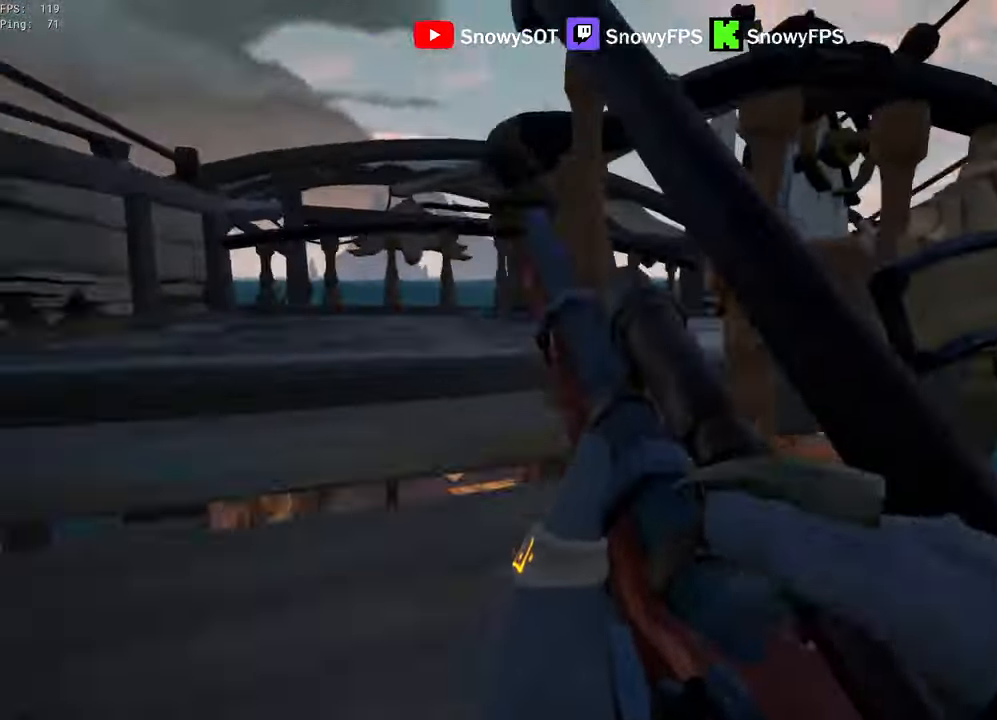
{"keys": ["5", "a", "w"], "mouse": [], "mouse_move": "down", "events": [[133, "a", "down"], [500, "5", "down"]]}
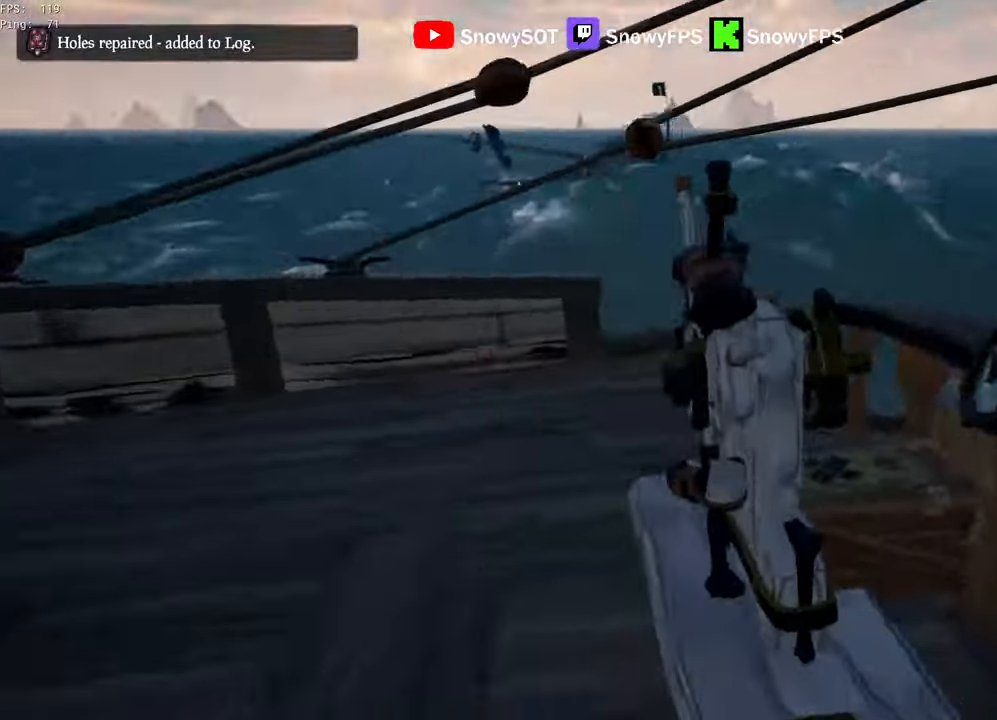
{"keys": [], "mouse": [], "mouse_move": "up", "events": [[50, "5", "up"], [150, "a", "up"], [150, "w", "up"], [183, "mouse_left", "down"], [283, "mouse_left", "up"]]}
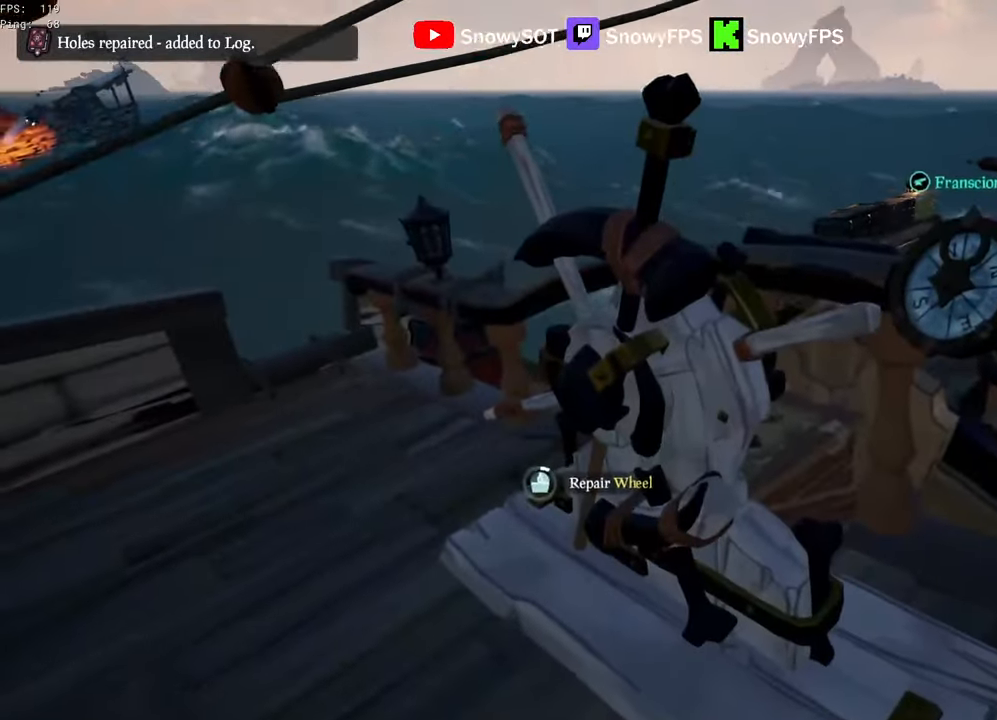
{"keys": [], "mouse": [], "mouse_move": "still", "events": []}
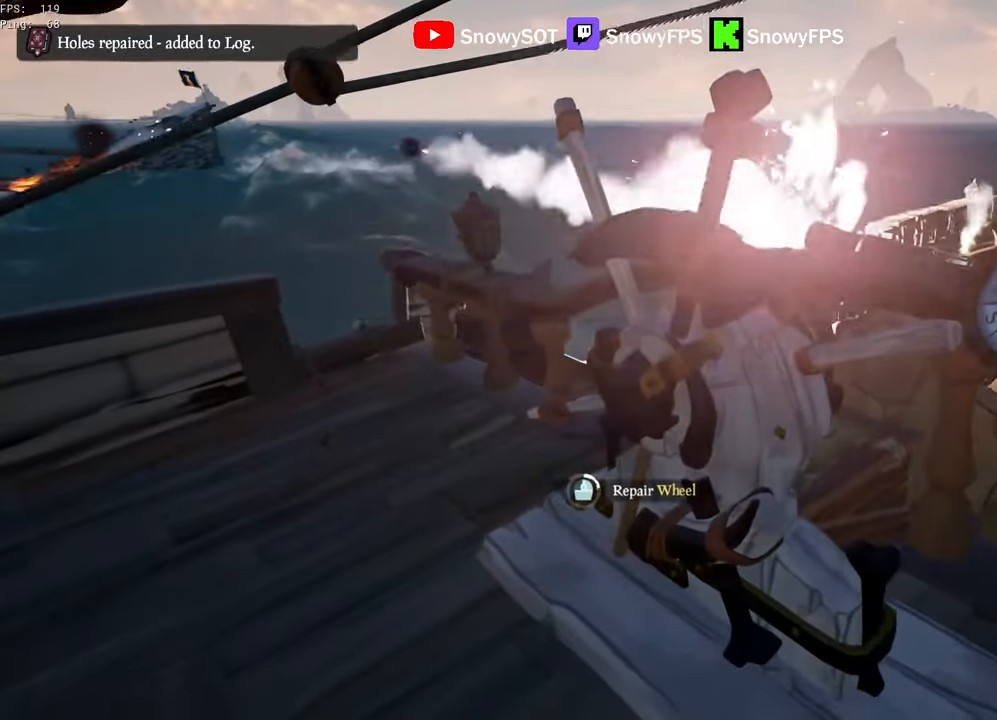
{"keys": [], "mouse": [], "mouse_move": "still", "events": []}
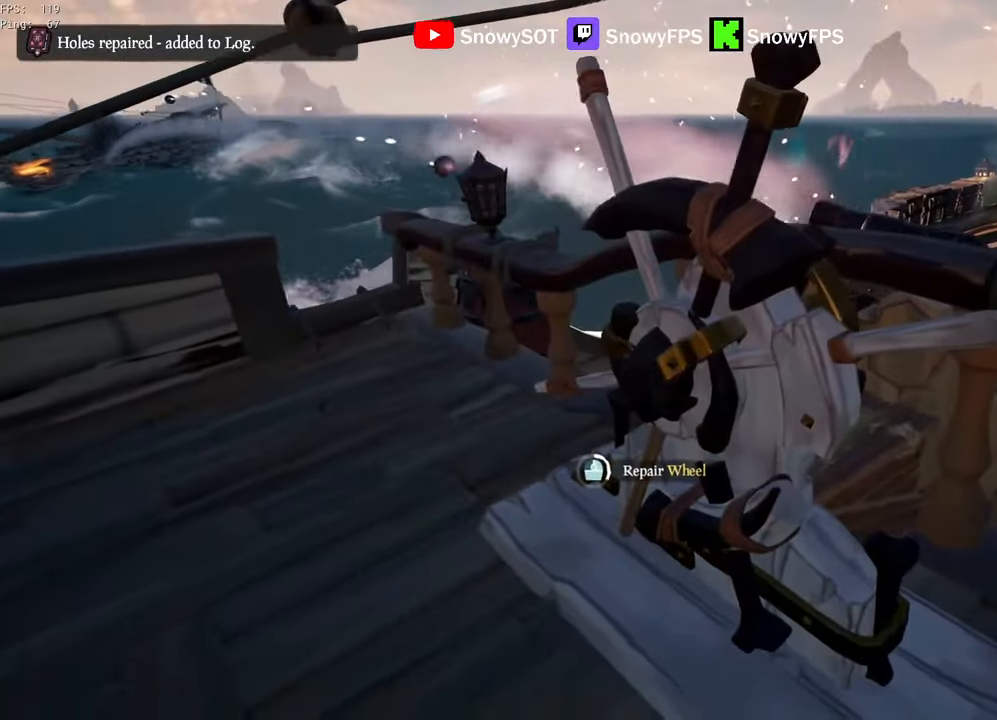
{"keys": [], "mouse": [], "mouse_move": "still", "events": []}
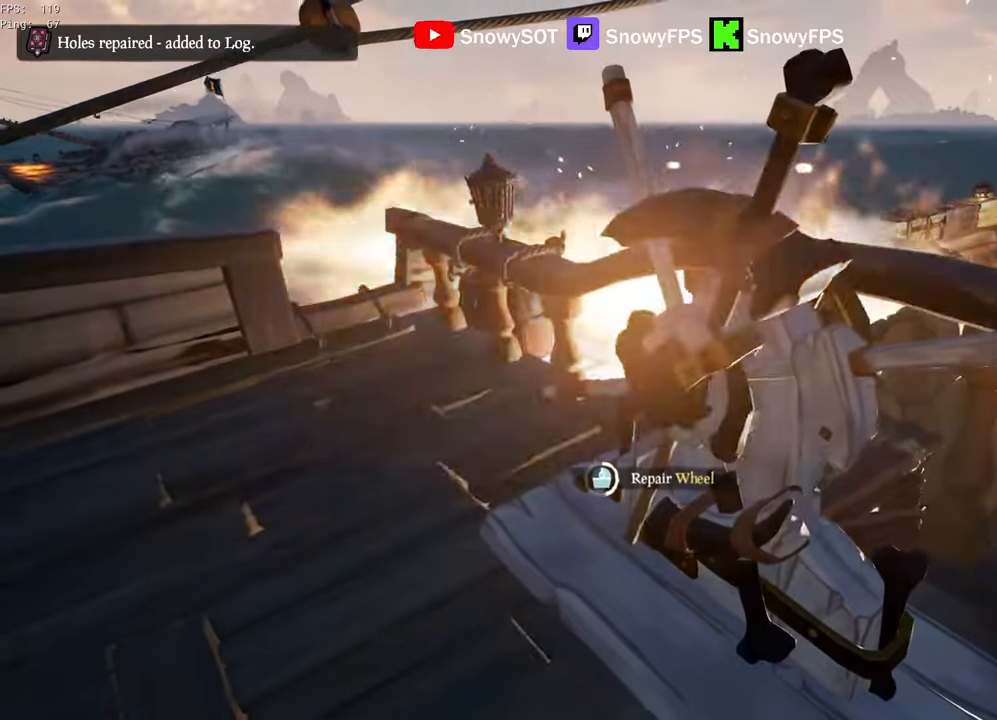
{"keys": [], "mouse": [], "mouse_move": "still", "events": []}
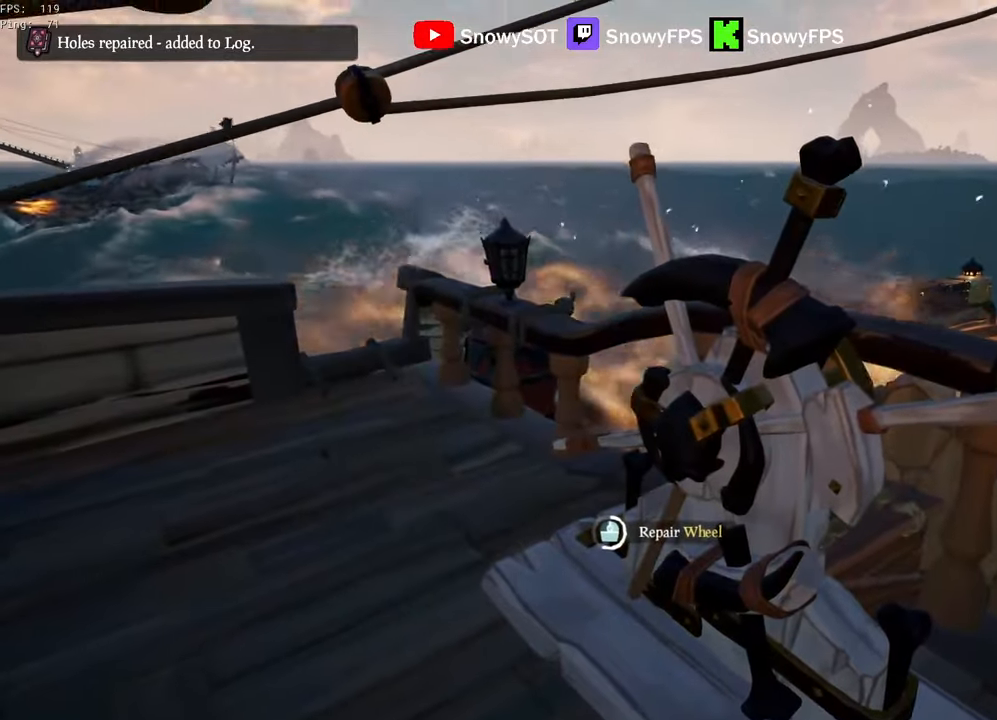
{"keys": [], "mouse": [], "mouse_move": "still", "events": []}
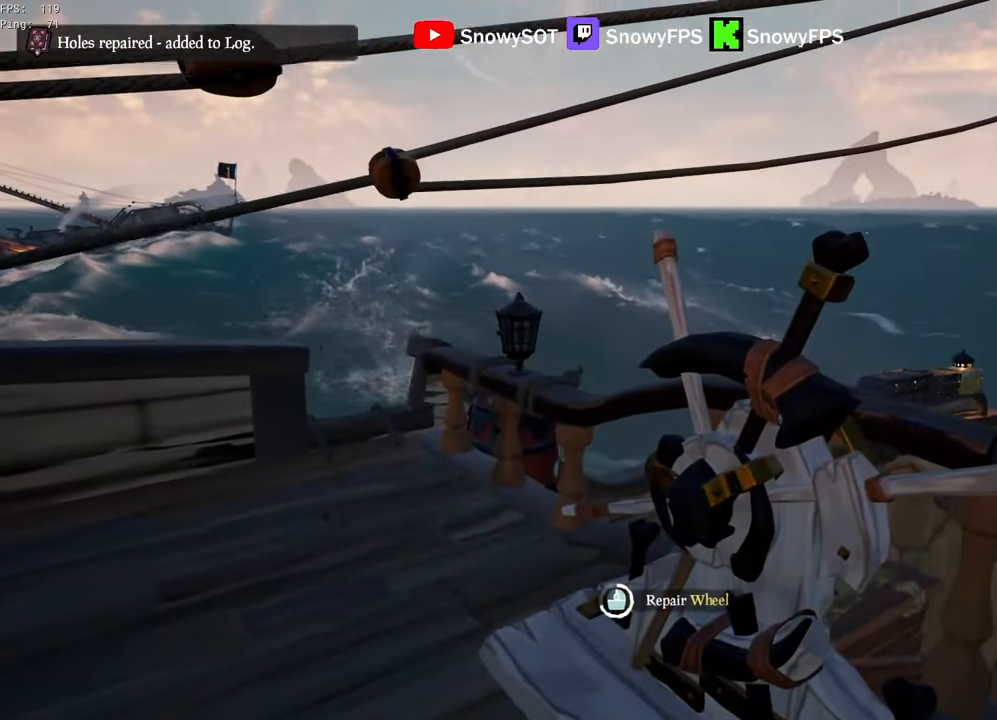
{"keys": [], "mouse": [], "mouse_move": "still", "events": []}
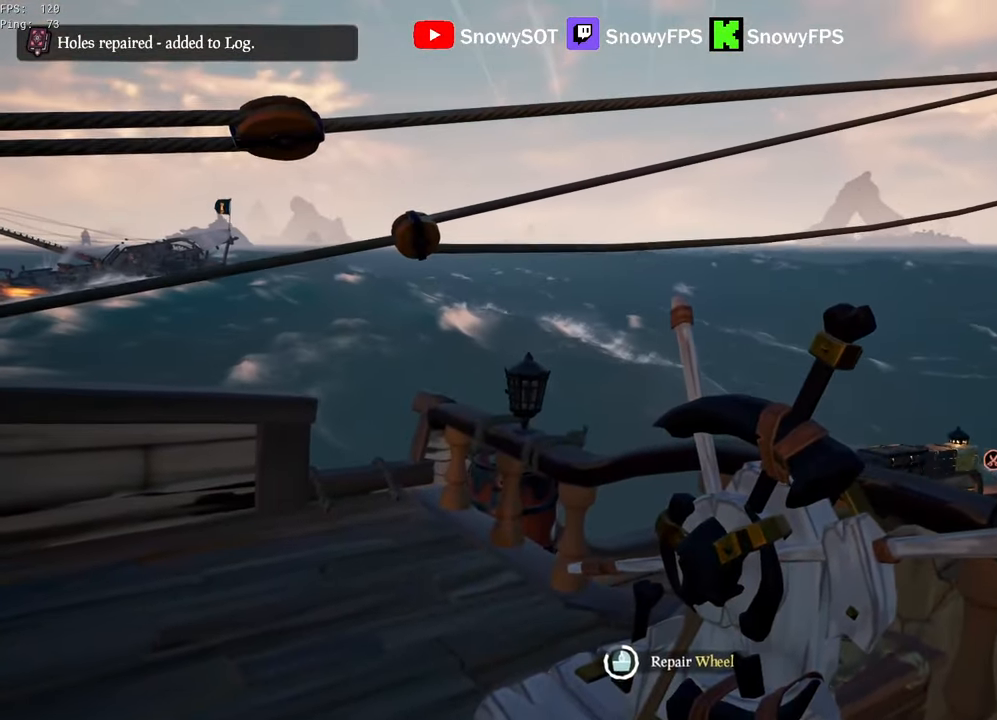
{"keys": [], "mouse": [], "mouse_move": "still", "events": []}
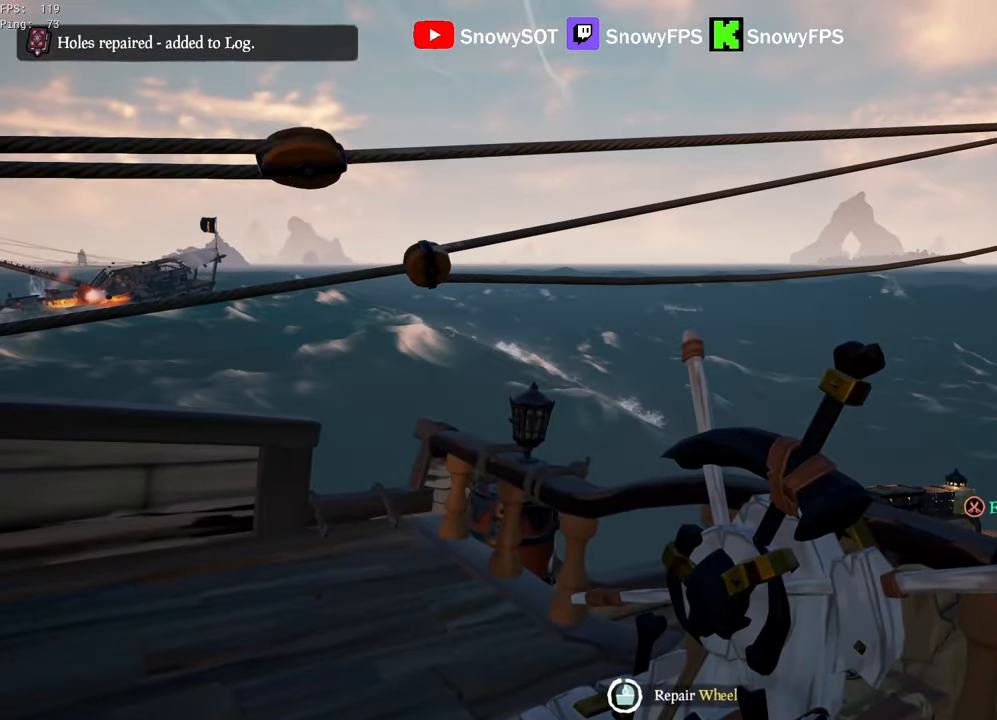
{"keys": ["w"], "mouse": [], "mouse_move": "left", "events": [[417, "1", "down"], [417, "w", "down"], [450, "1", "up"]]}
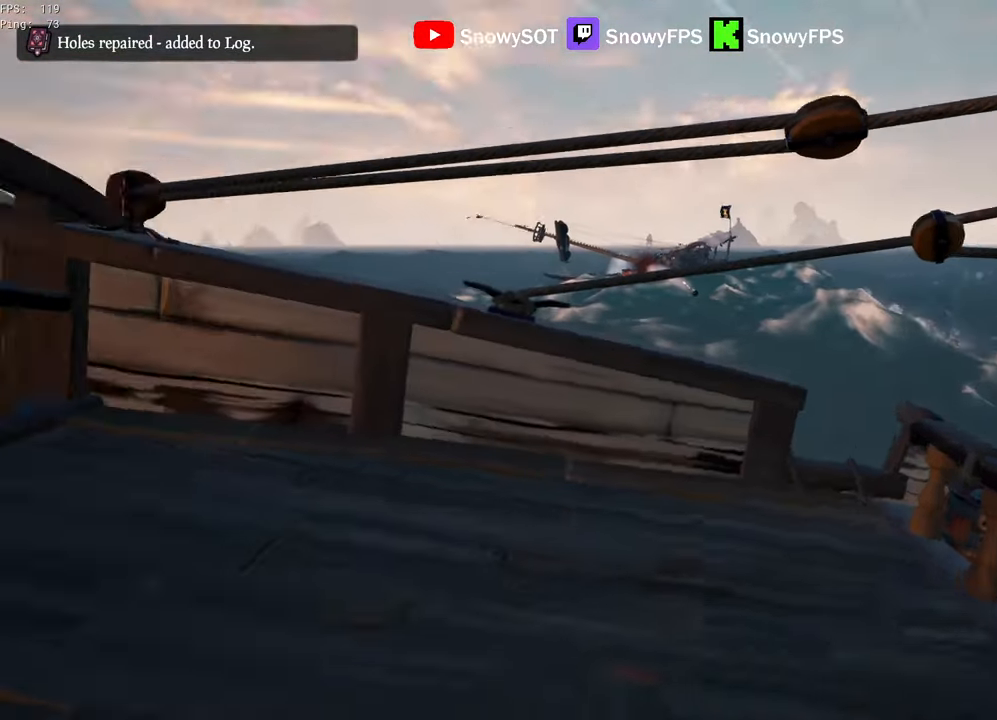
{"keys": [], "mouse": ["right"], "mouse_move": "up-right", "events": [[100, "shift", "down"], [184, "a", "down"], [234, "mouse_right", "down"], [234, "shift", "up"], [334, "w", "up"], [467, "a", "up"]]}
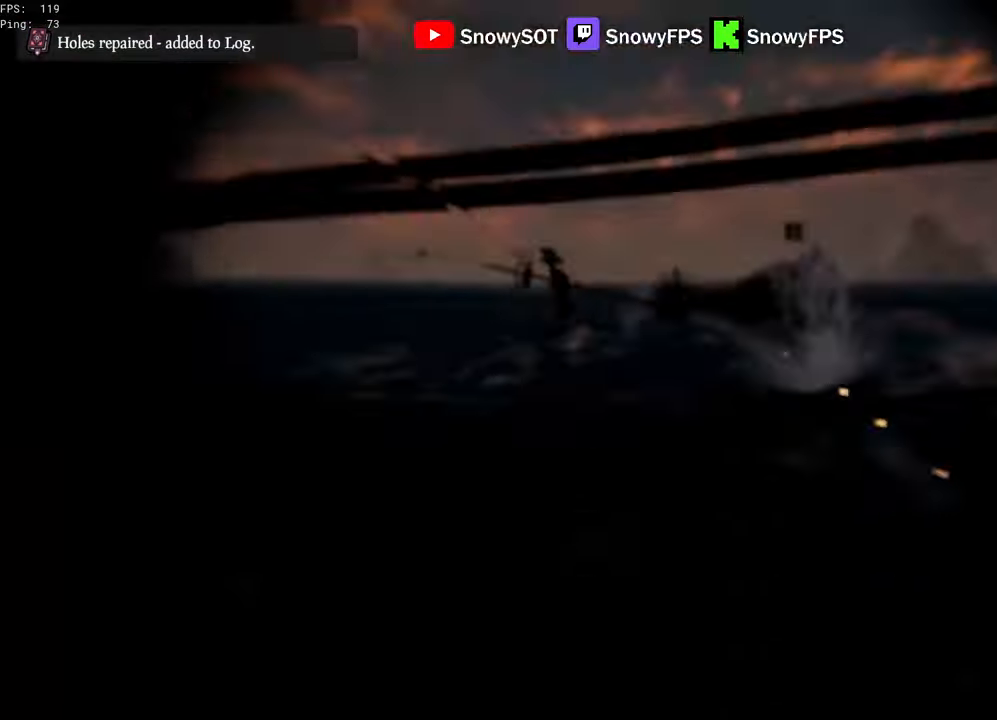
{"keys": [], "mouse": ["right"], "mouse_move": "still", "events": []}
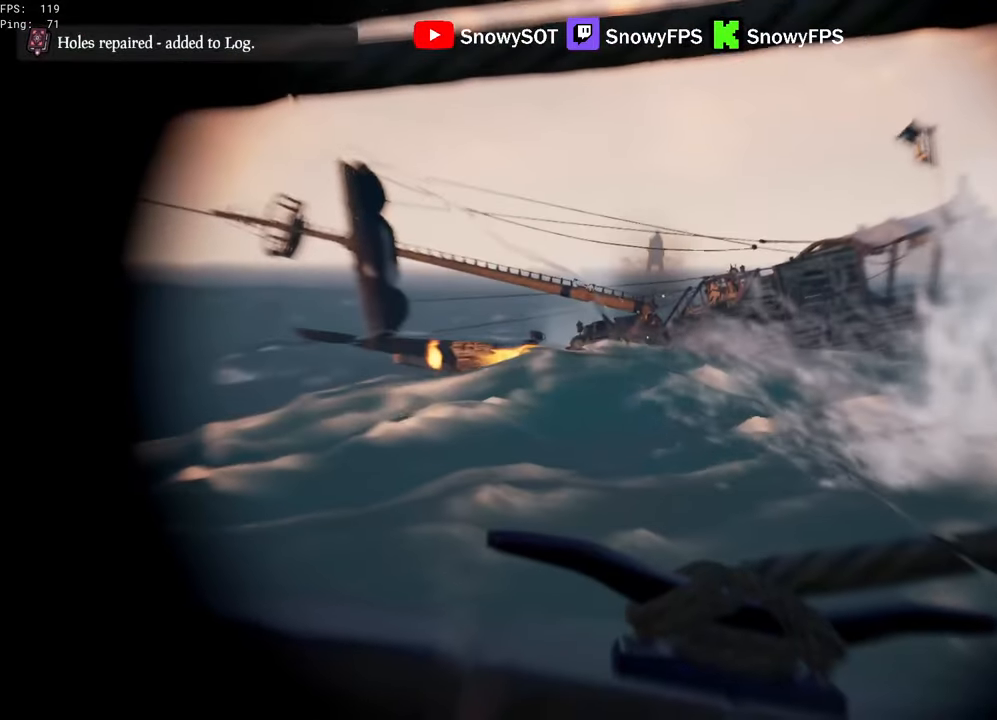
{"keys": [], "mouse": ["right"], "mouse_move": "still", "events": []}
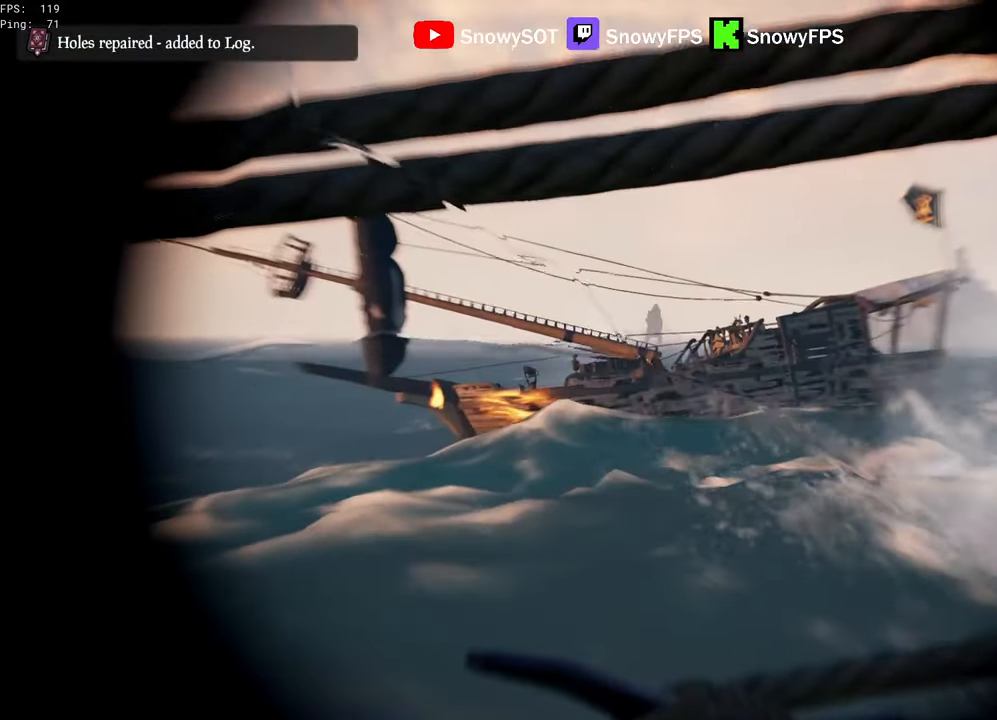
{"keys": ["w"], "mouse": [], "mouse_move": "right", "events": [[150, "mouse_left", "down"], [200, "x", "down"], [284, "mouse_left", "up"], [284, "mouse_right", "up"], [284, "x", "up"], [334, "x", "down"], [384, "x", "up"], [467, "w", "down"]]}
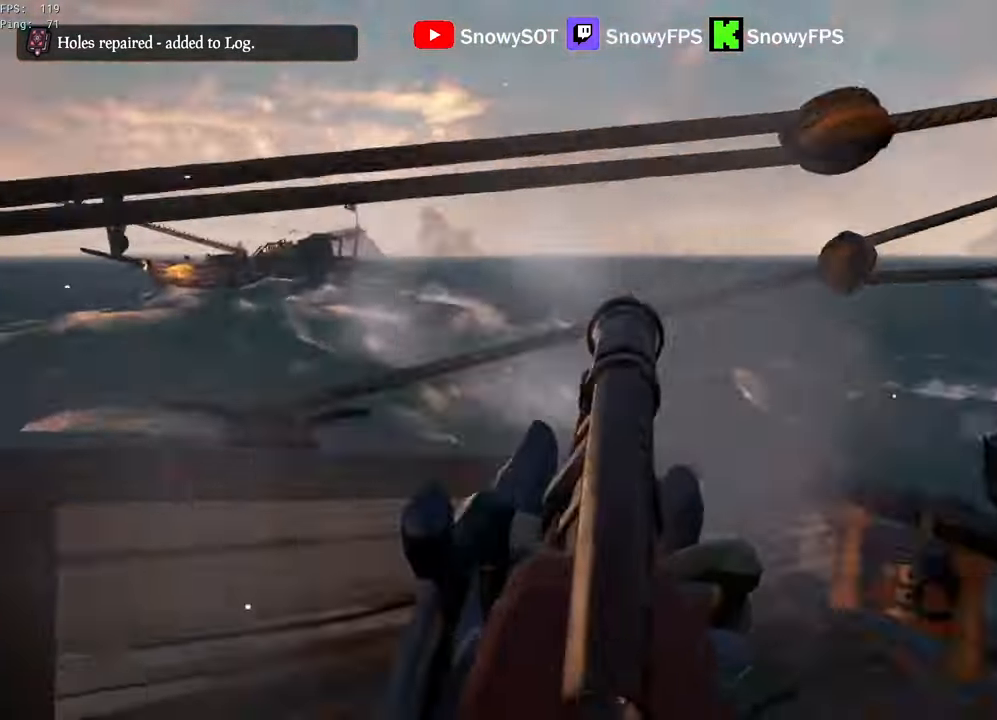
{"keys": [], "mouse": [], "mouse_move": "still", "events": [[117, "5", "down"], [167, "5", "up"], [250, "w", "up"], [300, "mouse_left", "down"], [433, "mouse_left", "up"]]}
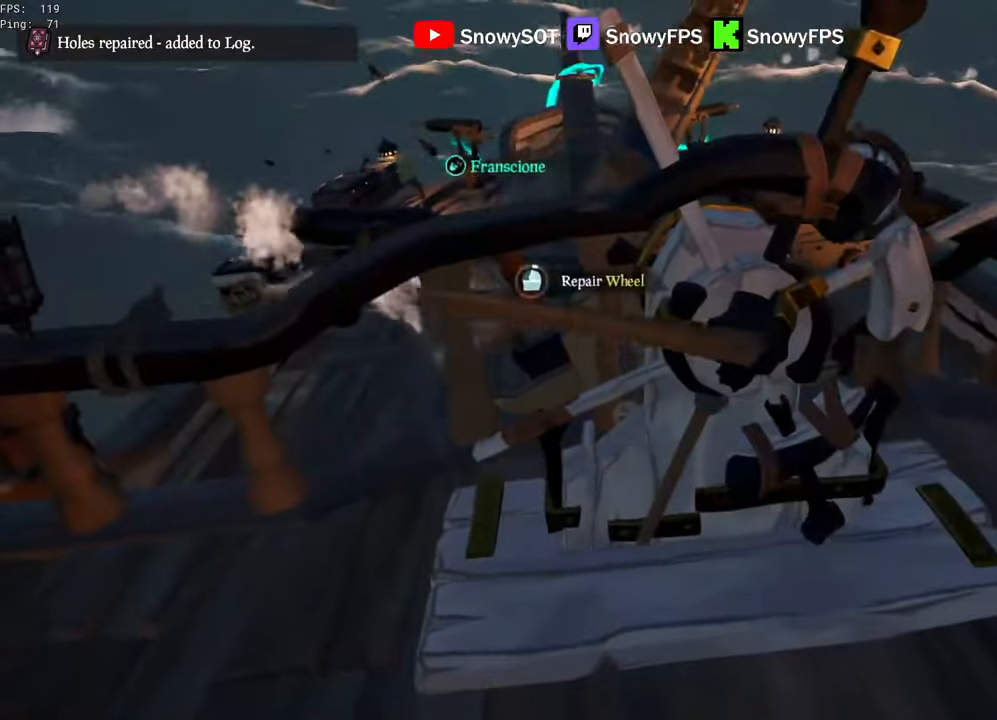
{"keys": ["d"], "mouse": [], "mouse_move": "still", "events": [[416, "w", "down"], [500, "d", "down"], [500, "w", "up"]]}
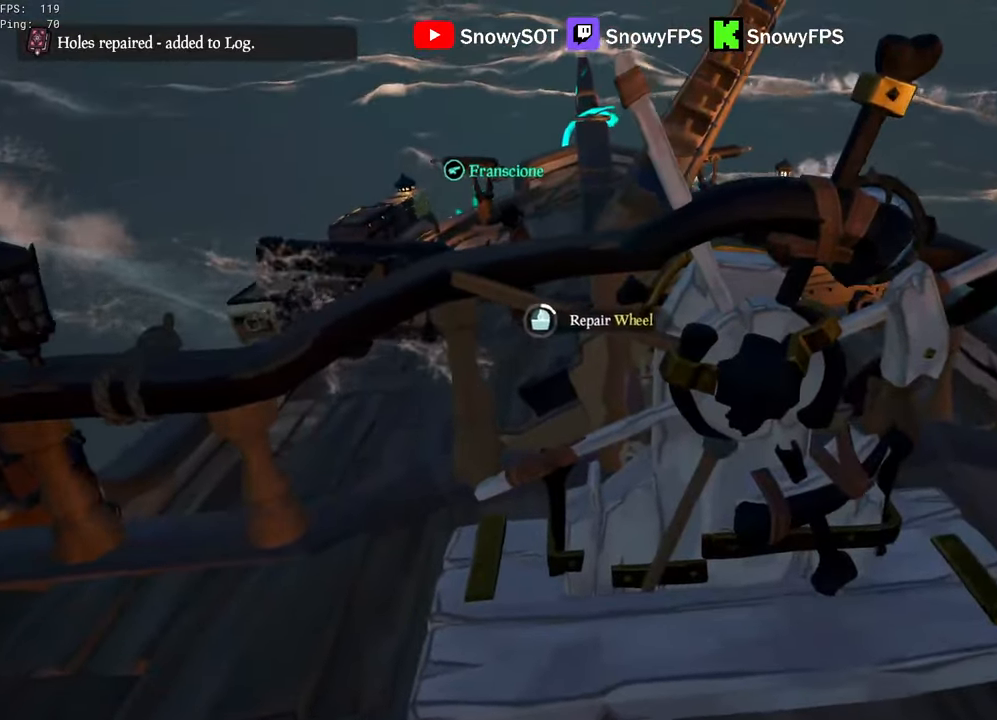
{"keys": ["d"], "mouse": [], "mouse_move": "left", "events": [[100, "d", "up"], [183, "d", "down"], [283, "d", "up"], [383, "d", "down"]]}
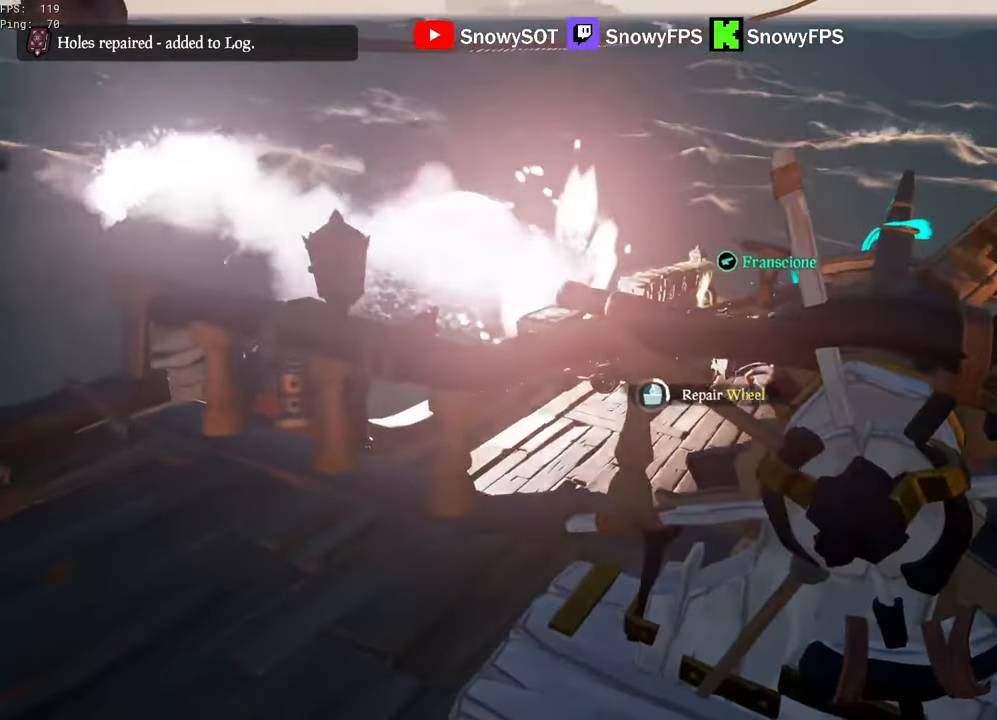
{"keys": [], "mouse": [], "mouse_move": "up-left", "events": [[16, "d", "up"], [116, "d", "down"], [200, "d", "up"], [250, "d", "down"], [350, "d", "up"], [433, "d", "down"], [483, "d", "up"]]}
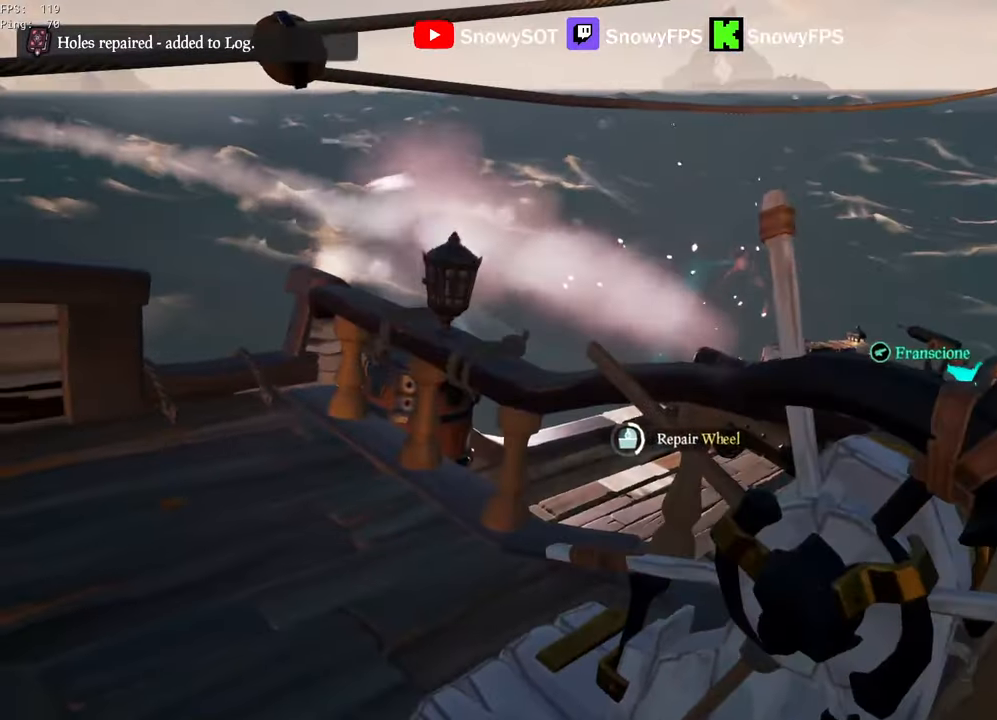
{"keys": [], "mouse": [], "mouse_move": "still", "events": []}
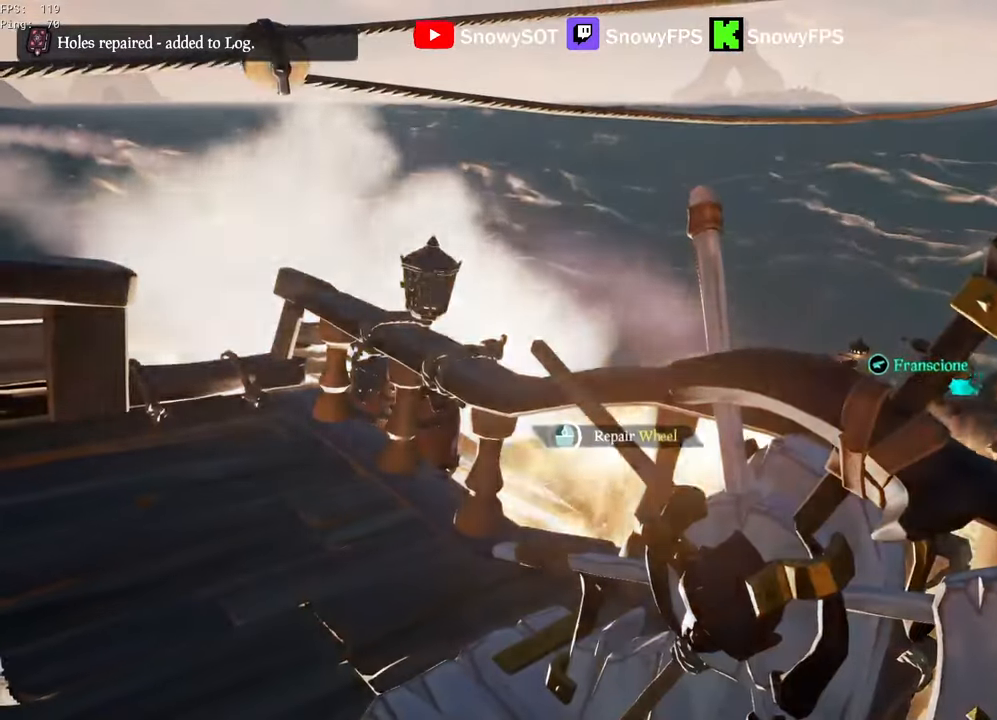
{"keys": [], "mouse": [], "mouse_move": "still", "events": []}
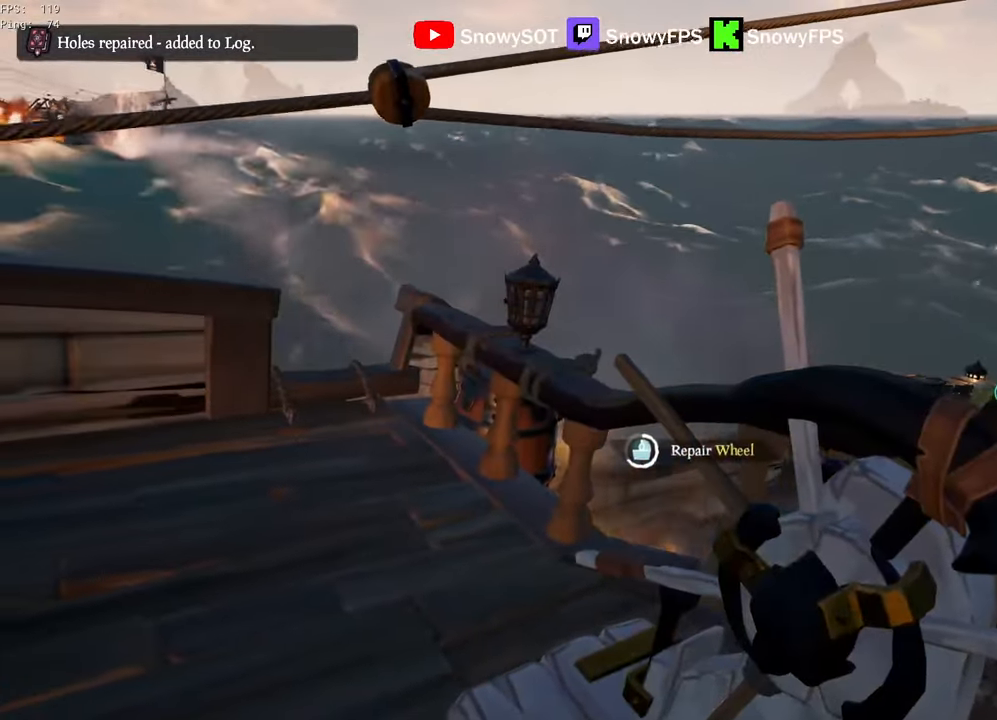
{"keys": [], "mouse": [], "mouse_move": "still", "events": []}
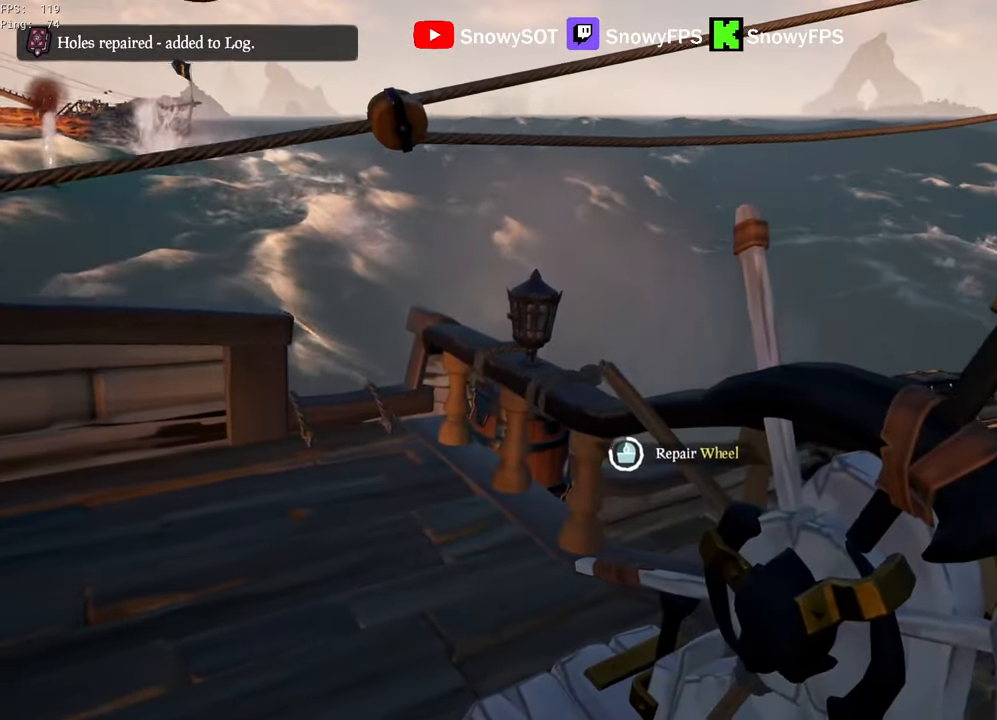
{"keys": [], "mouse": [], "mouse_move": "still", "events": []}
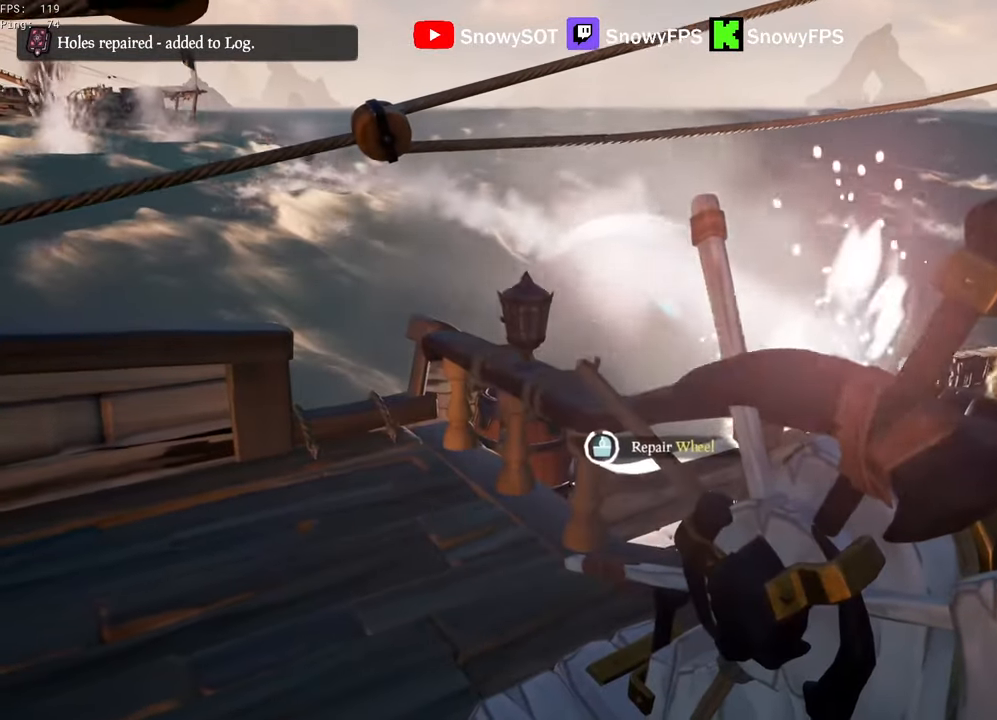
{"keys": ["d", "space", "w"], "mouse": [], "mouse_move": "still", "events": [[333, "d", "down"], [433, "w", "down"], [466, "space", "down"]]}
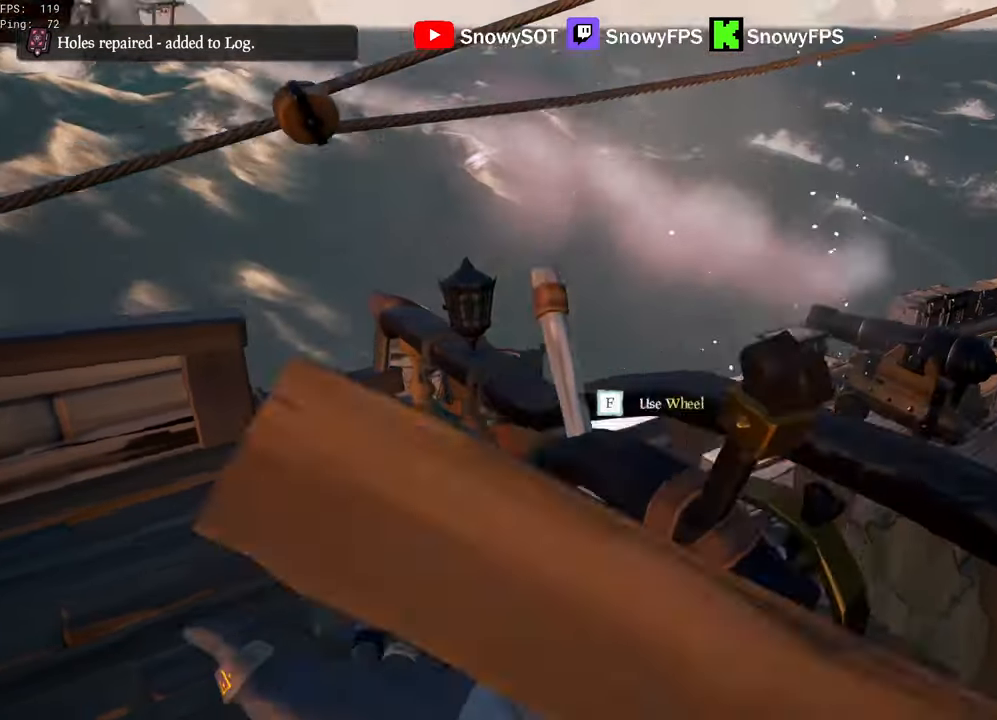
{"keys": ["w"], "mouse": [], "mouse_move": "left", "events": [[66, "d", "up"], [66, "space", "up"], [250, "w", "up"], [450, "w", "down"]]}
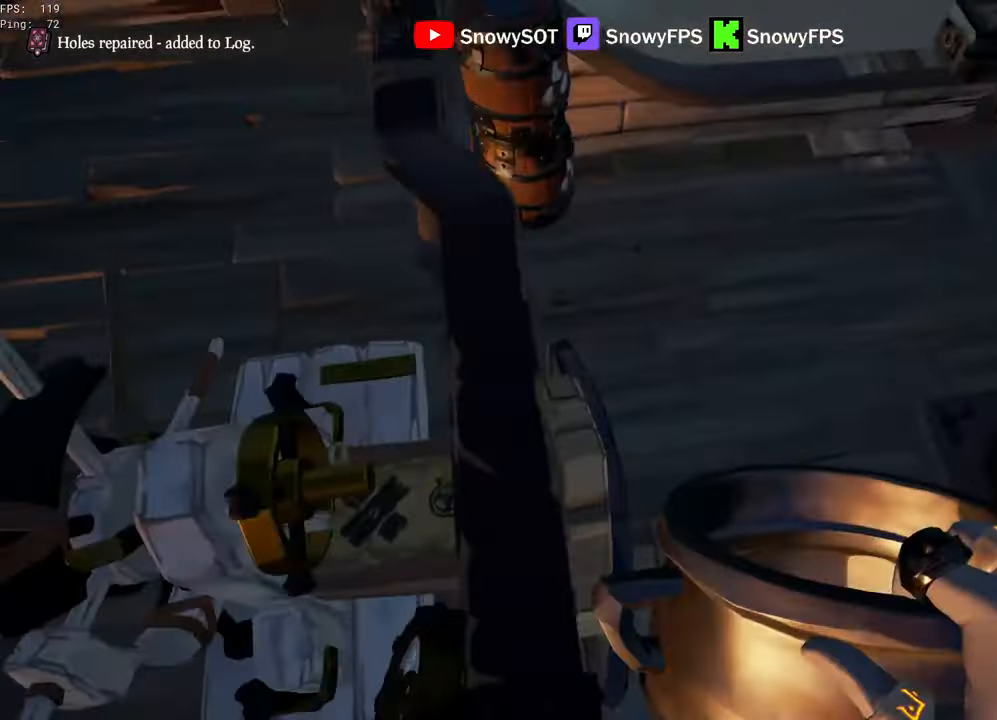
{"keys": ["w"], "mouse": ["left"], "mouse_move": "up", "events": [[33, "d", "down"], [83, "a", "down"], [83, "d", "up"], [133, "mouse_left", "down"], [266, "mouse_left", "up"], [317, "mouse_left", "down"], [417, "mouse_left", "up"], [467, "a", "up"], [467, "mouse_left", "down"]]}
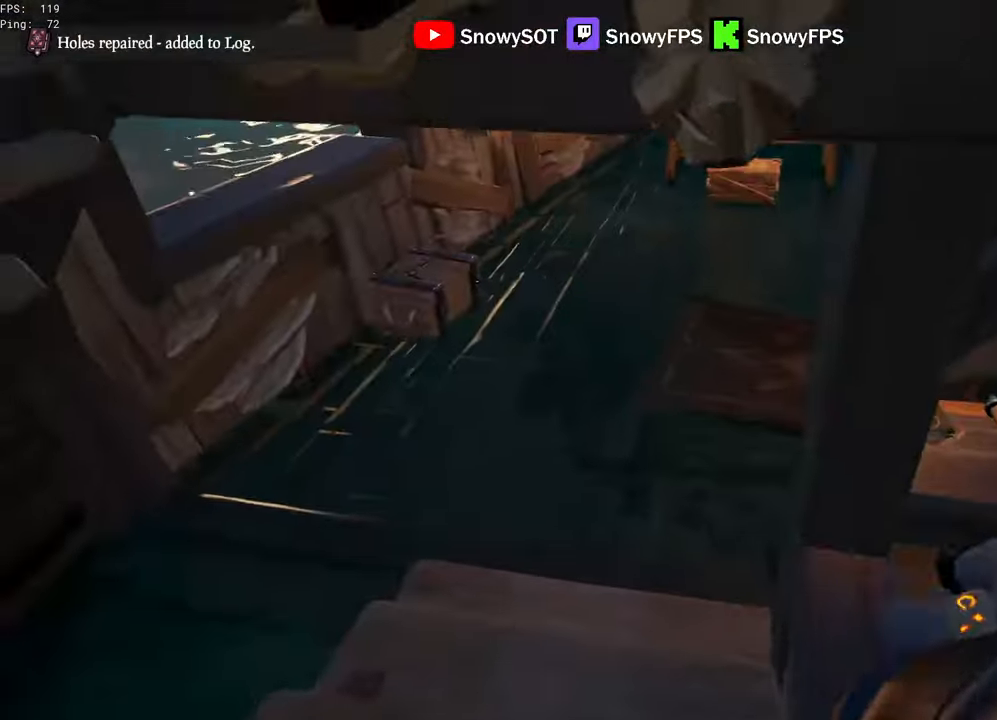
{"keys": ["a", "w"], "mouse": ["left"], "mouse_move": "right", "events": [[50, "mouse_left", "up"], [100, "mouse_left", "down"], [200, "mouse_left", "up"], [233, "mouse_left", "down"], [283, "a", "down"], [333, "mouse_left", "up"], [383, "mouse_left", "down"]]}